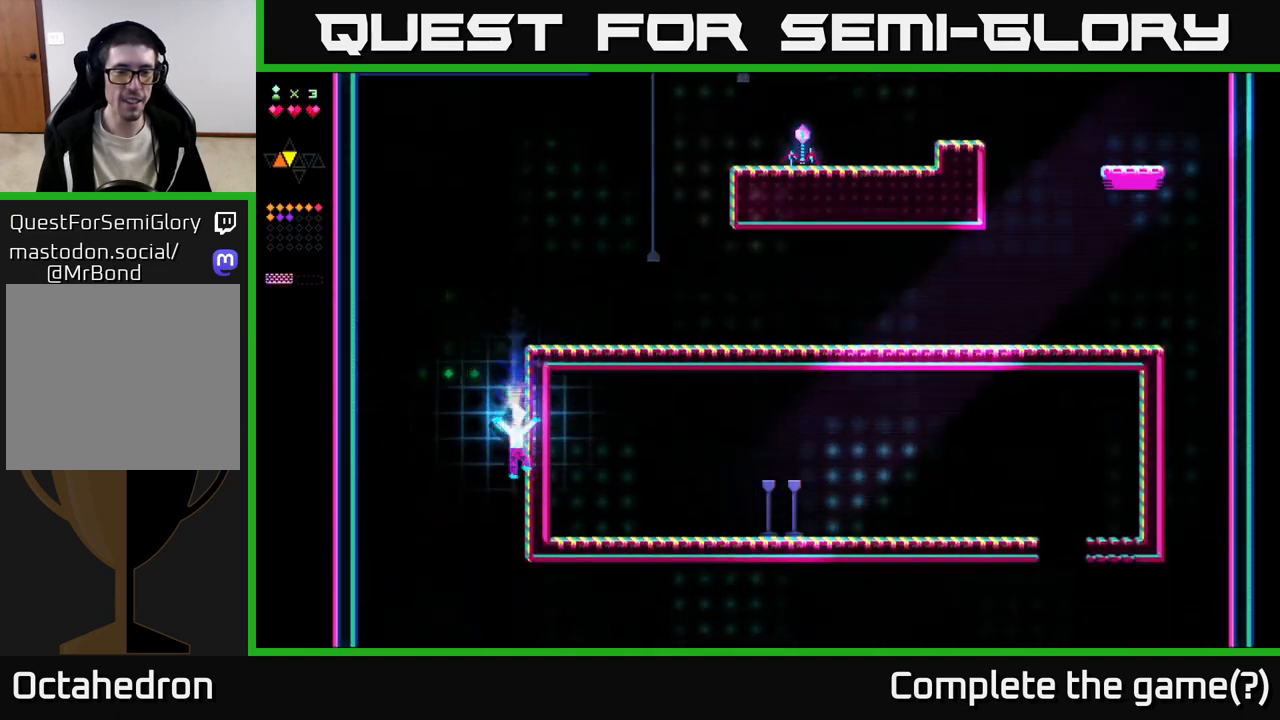
Gameplay with a controller (Xbox layout); each line is a JSON object with the inputs held at the frame after it. "events" lists button and stick changes between this image and that frame as [ms after this image, input, new state], when the widget could be followed in between. Not read: left_stick.
{"buttons": ["R2"], "right_stick": "center", "events": [[17, "DPAD_RIGHT", "up"], [83, "DPAD_LEFT", "down"], [100, "A", "up"], [117, "R2", "down"], [433, "DPAD_LEFT", "up"]]}
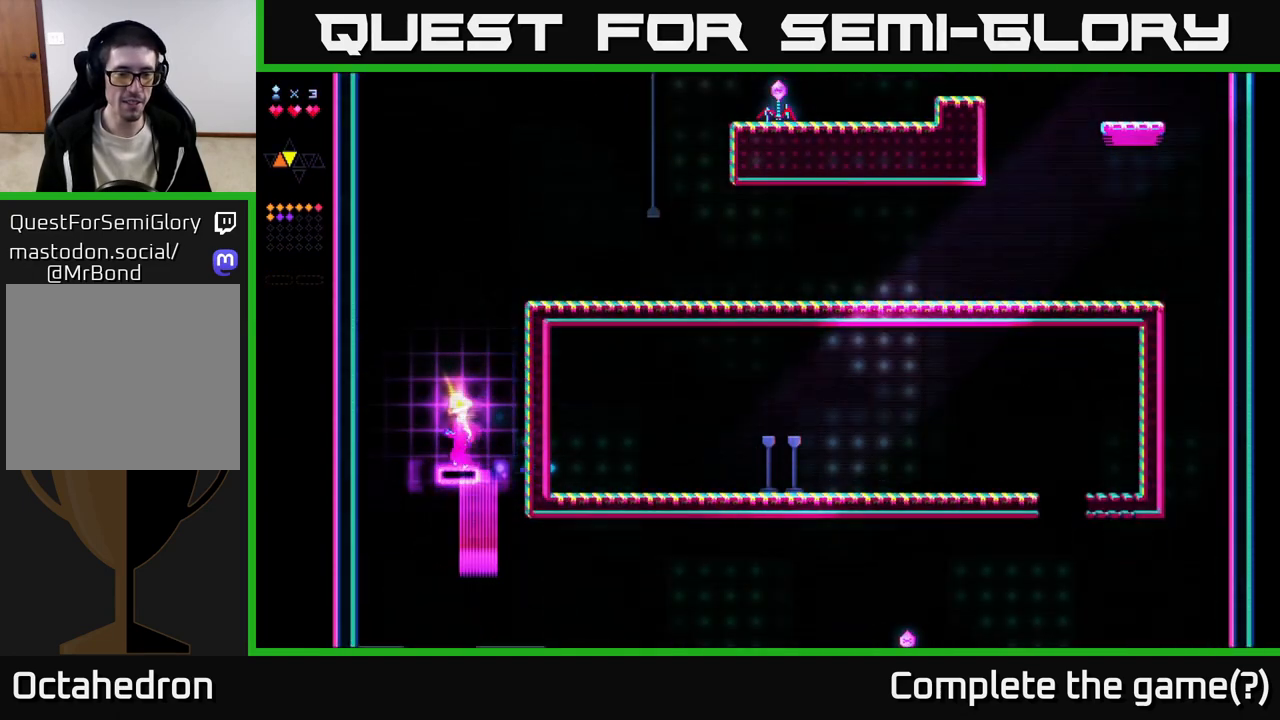
{"buttons": [], "right_stick": "center", "events": [[50, "R2", "up"], [317, "DPAD_LEFT", "down"], [400, "DPAD_LEFT", "up"]]}
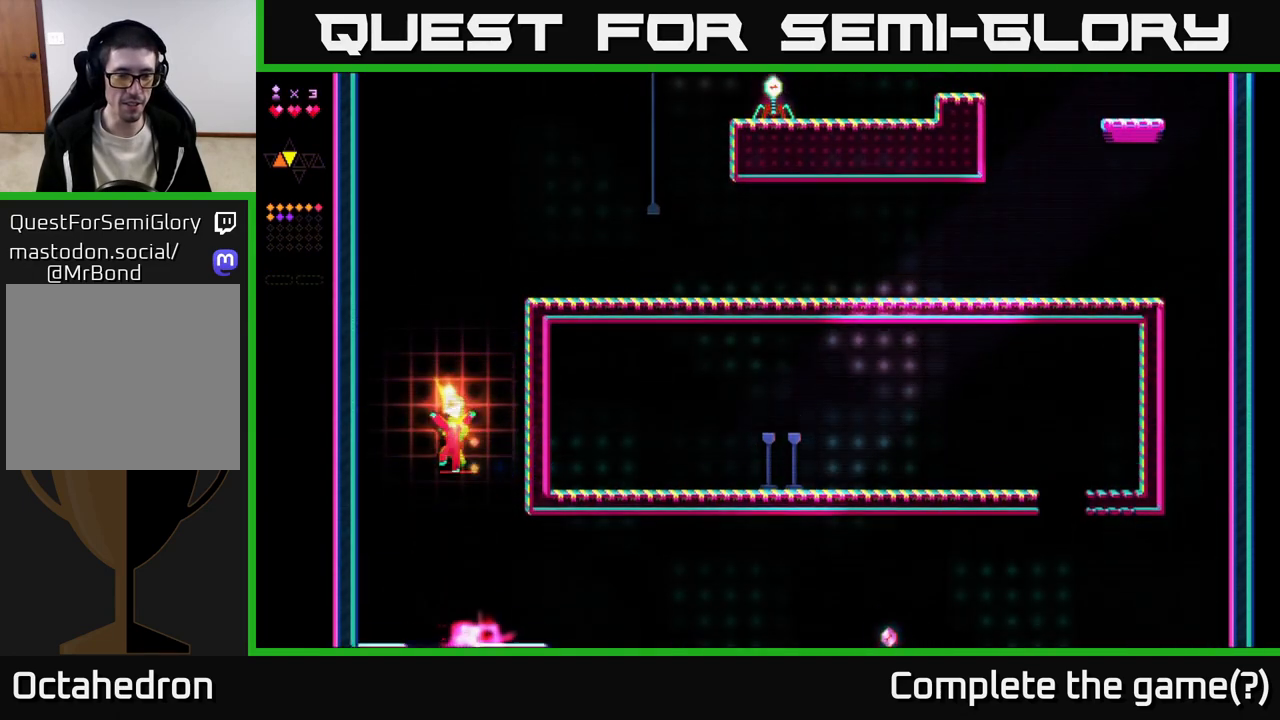
{"buttons": [], "right_stick": "center", "events": [[17, "R2", "down"], [317, "R2", "up"], [350, "DPAD_LEFT", "down"], [433, "DPAD_LEFT", "up"]]}
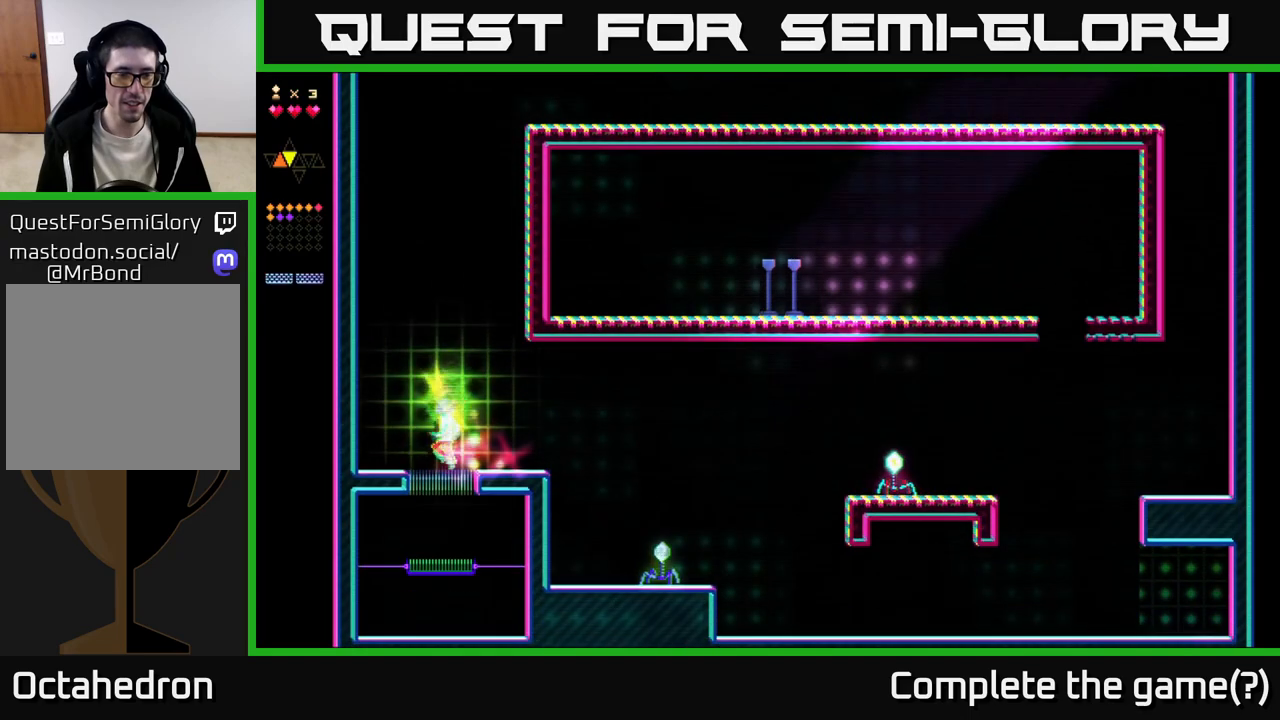
{"buttons": [], "right_stick": "center", "events": [[50, "A", "down"], [117, "A", "up"], [117, "R2", "down"], [200, "R2", "up"]]}
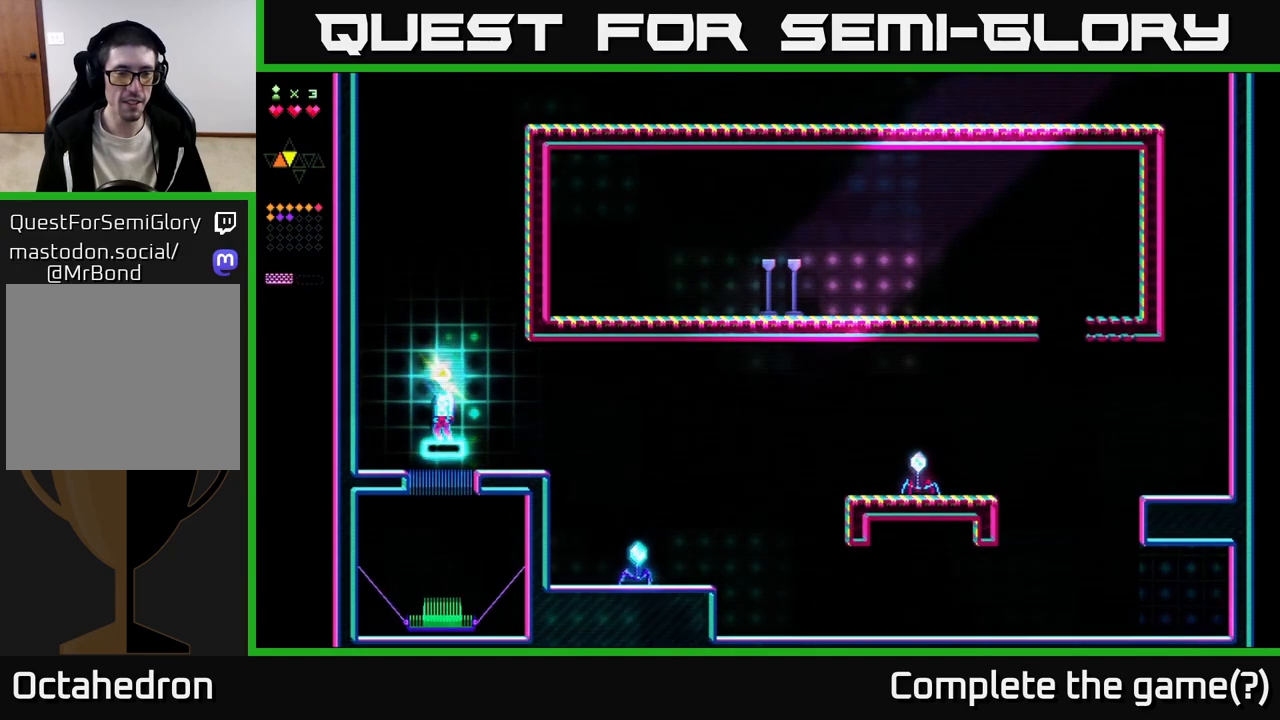
{"buttons": [], "right_stick": "center", "events": []}
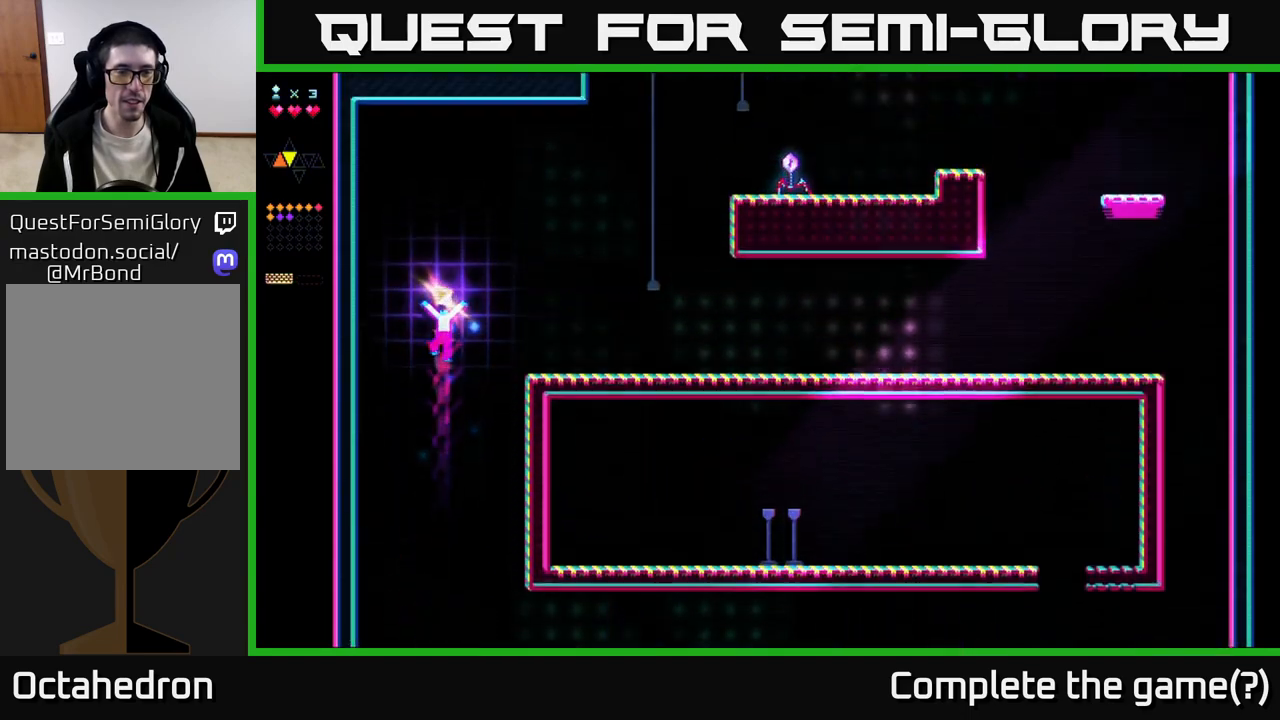
{"buttons": ["A", "DPAD_RIGHT"], "right_stick": "center", "events": [[233, "DPAD_RIGHT", "down"], [383, "A", "down"]]}
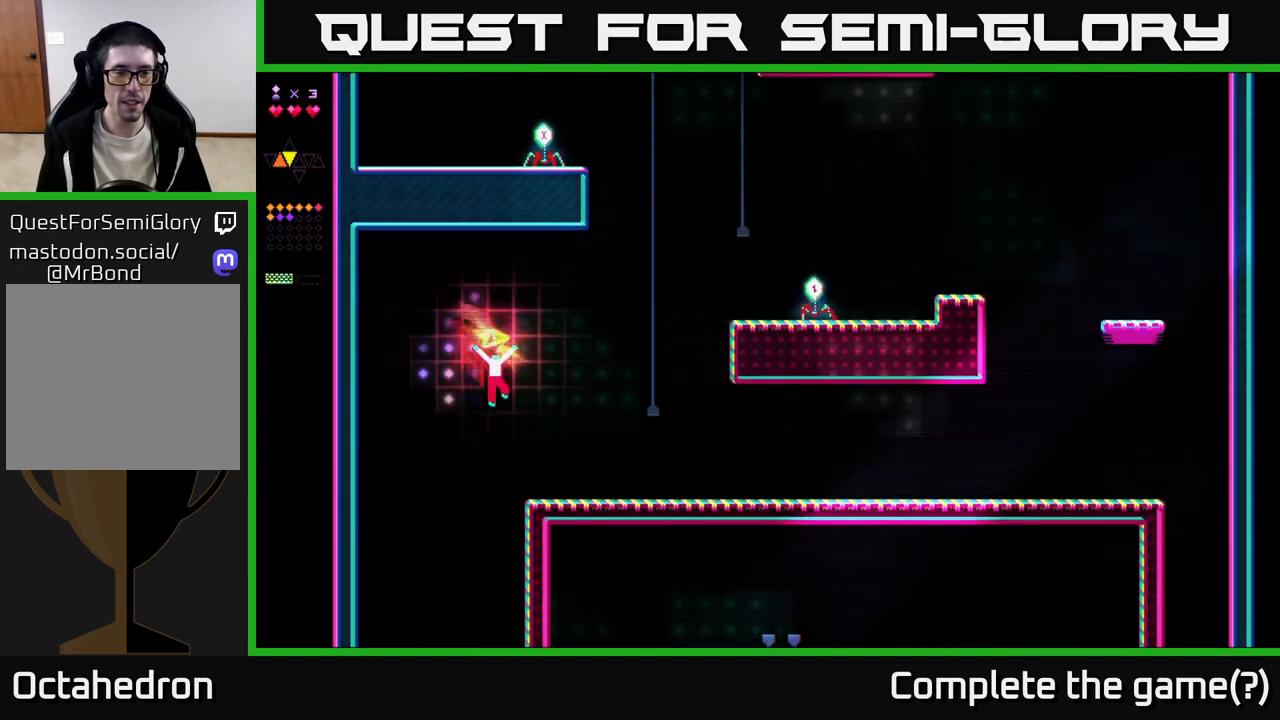
{"buttons": ["A", "DPAD_RIGHT"], "right_stick": "center", "events": [[133, "A", "up"], [350, "A", "down"]]}
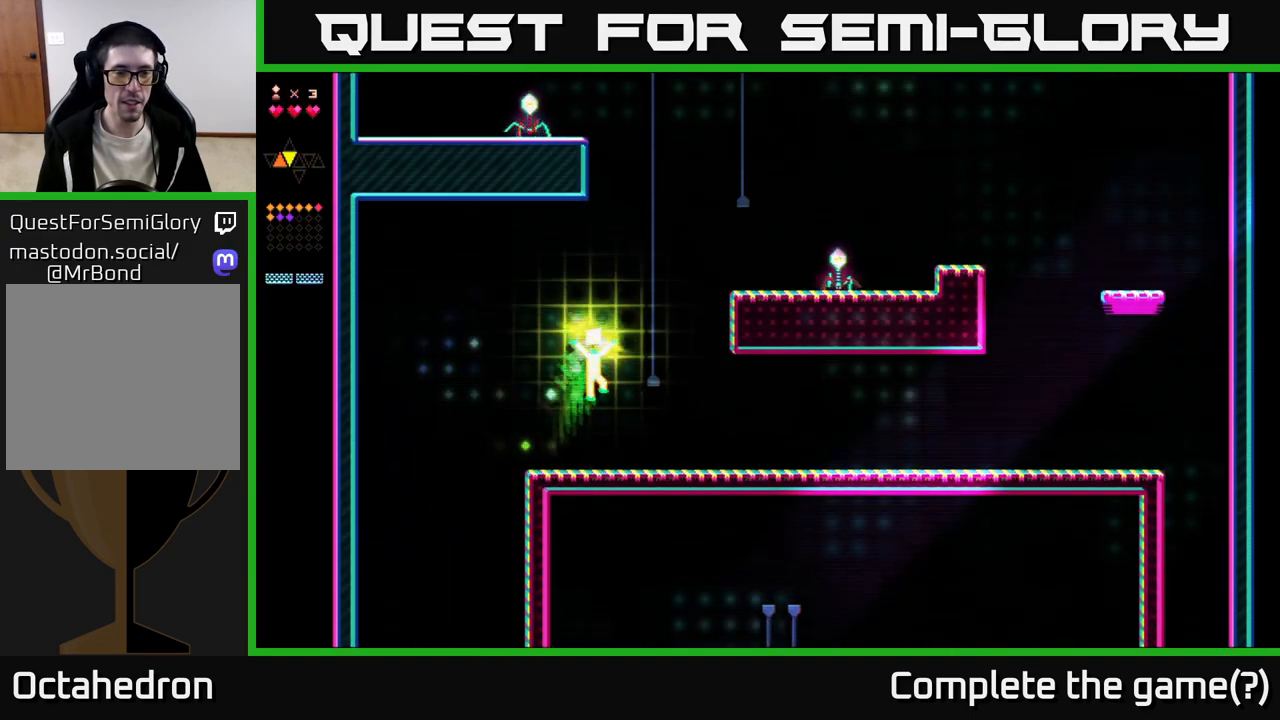
{"buttons": ["A", "DPAD_RIGHT"], "right_stick": "center", "events": [[150, "R2", "down"], [167, "A", "up"], [467, "A", "down"], [467, "R2", "up"]]}
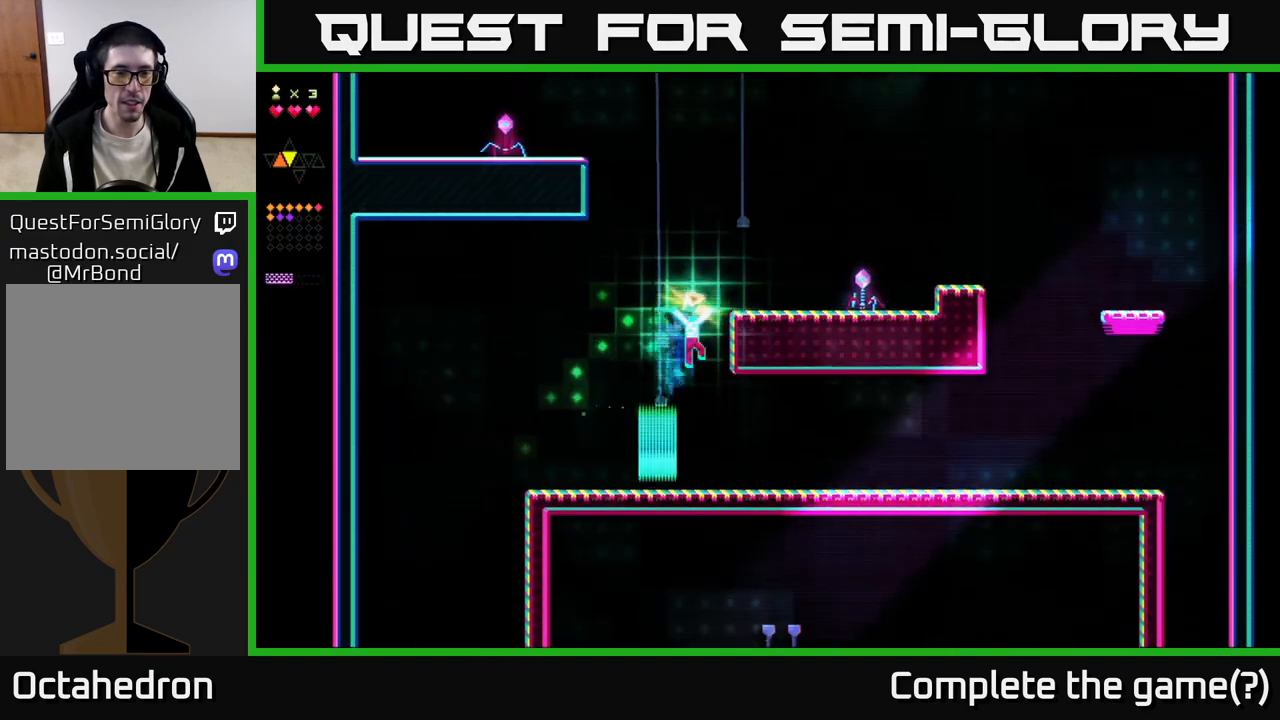
{"buttons": ["R2", "DPAD_RIGHT"], "right_stick": "center", "events": [[367, "R2", "down"], [383, "A", "up"]]}
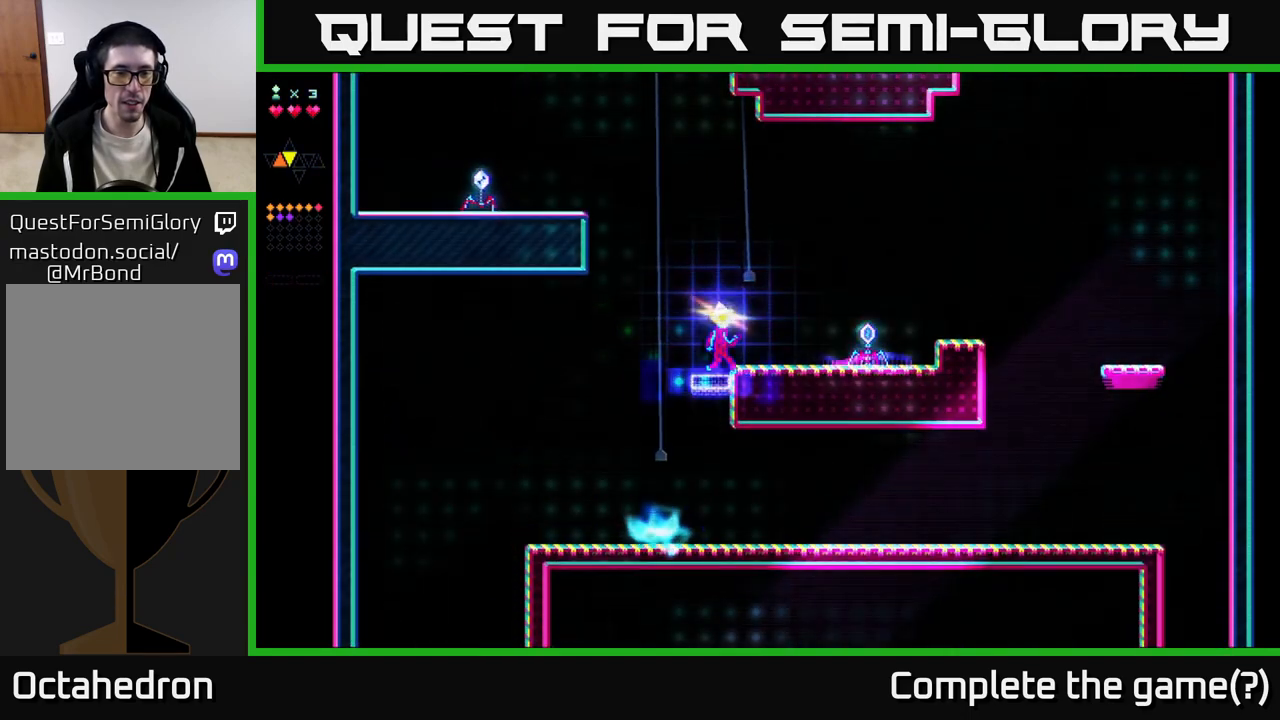
{"buttons": [], "right_stick": "center", "events": [[117, "R2", "up"], [133, "A", "down"], [217, "A", "up"], [350, "DPAD_RIGHT", "up"], [417, "DPAD_LEFT", "down"], [500, "DPAD_LEFT", "up"]]}
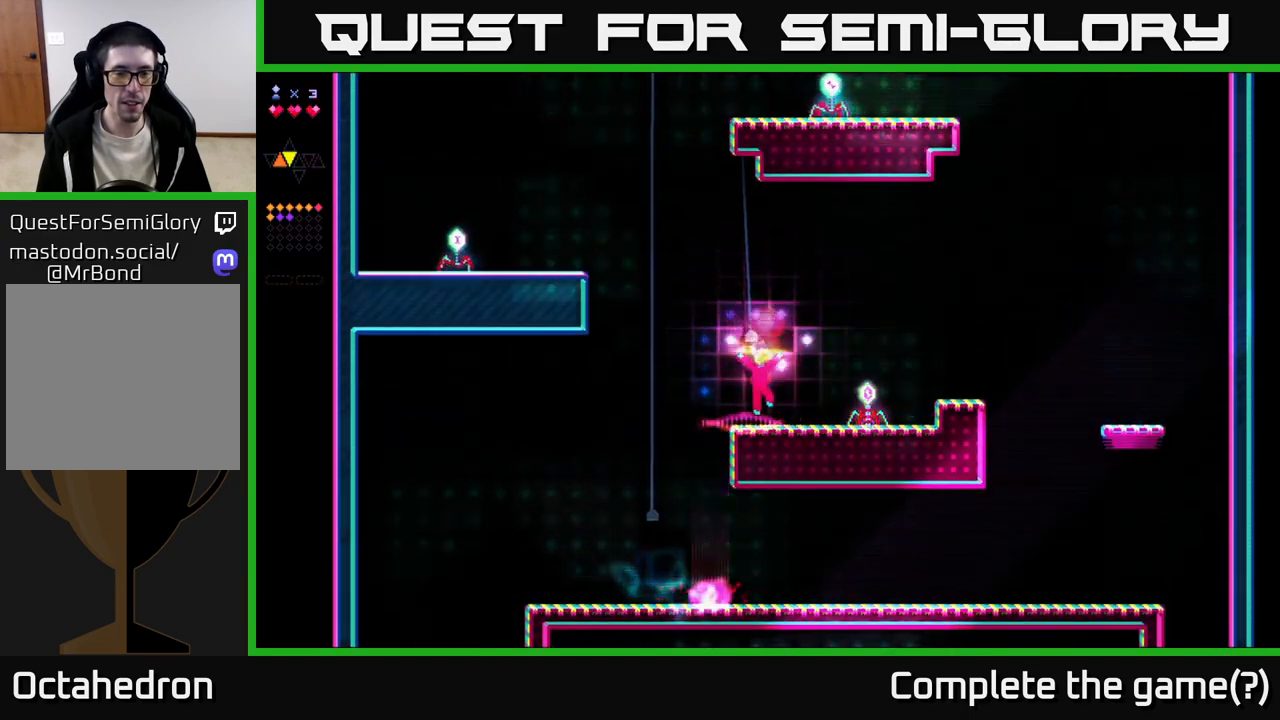
{"buttons": ["DPAD_RIGHT"], "right_stick": "center", "events": [[17, "DPAD_RIGHT", "down"], [167, "DPAD_RIGHT", "up"], [383, "DPAD_RIGHT", "down"]]}
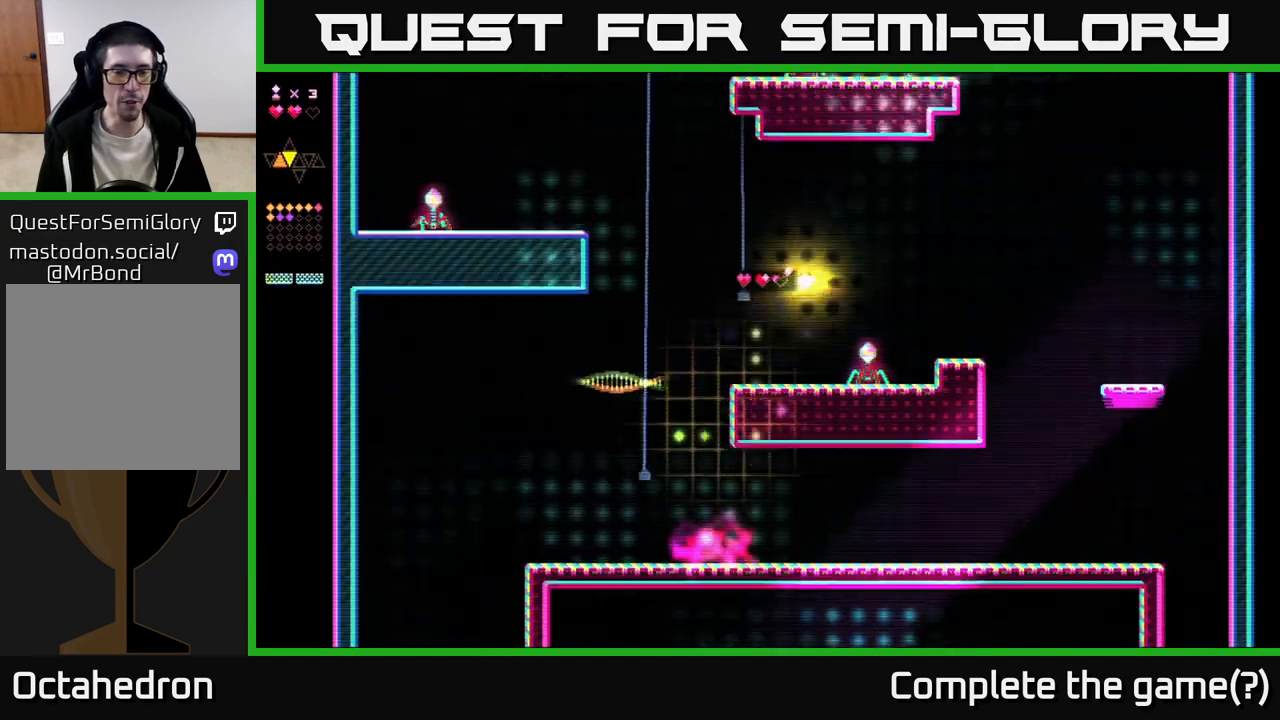
{"buttons": ["A"], "right_stick": "center", "events": [[50, "A", "down"], [67, "DPAD_RIGHT", "up"], [167, "DPAD_LEFT", "down"], [183, "A", "up"], [267, "DPAD_LEFT", "up"], [383, "A", "down"]]}
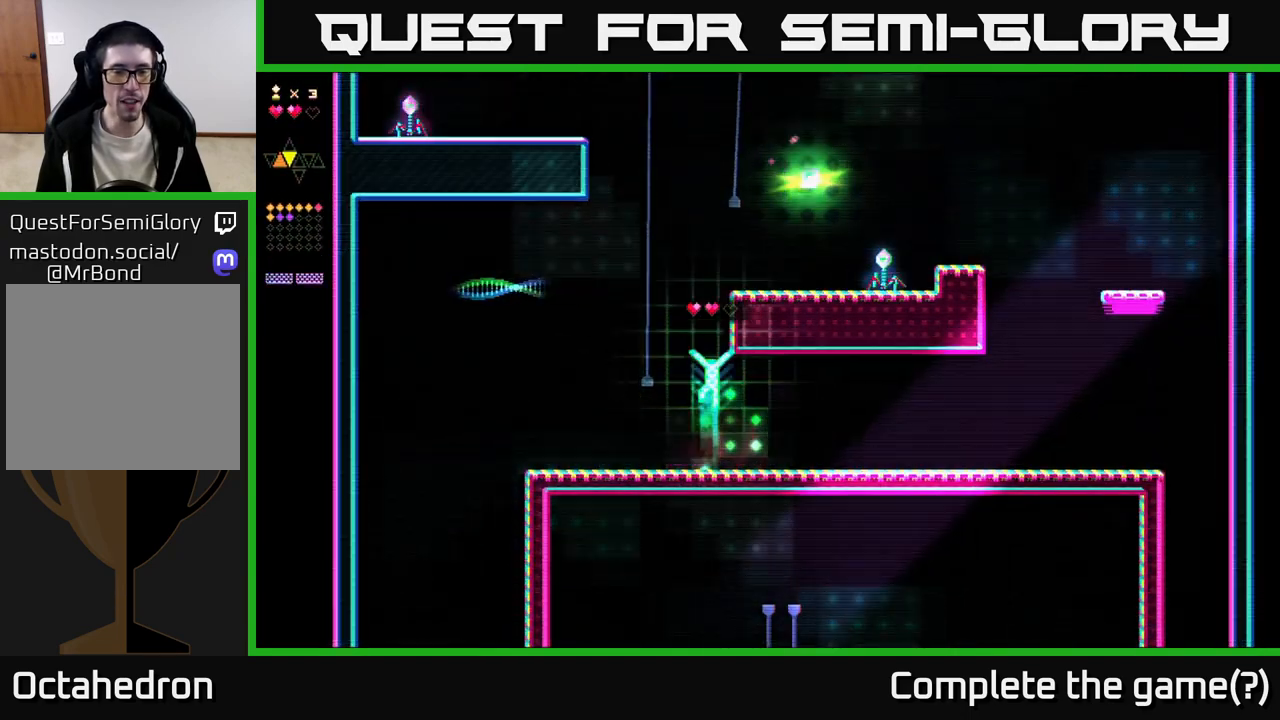
{"buttons": ["A"], "right_stick": "center", "events": [[150, "A", "up"], [150, "R2", "down"], [450, "R2", "up"], [467, "A", "down"]]}
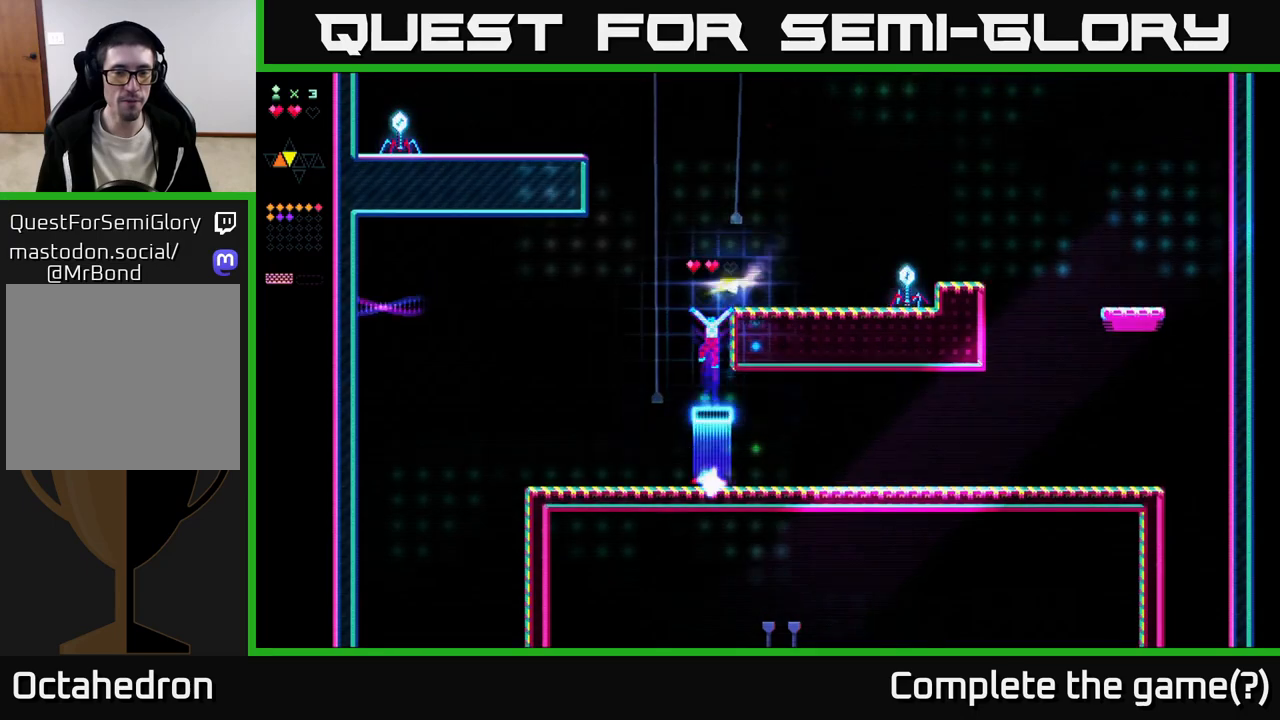
{"buttons": ["A"], "right_stick": "center", "events": [[83, "A", "up"], [83, "R2", "down"], [317, "R2", "up"], [467, "A", "down"]]}
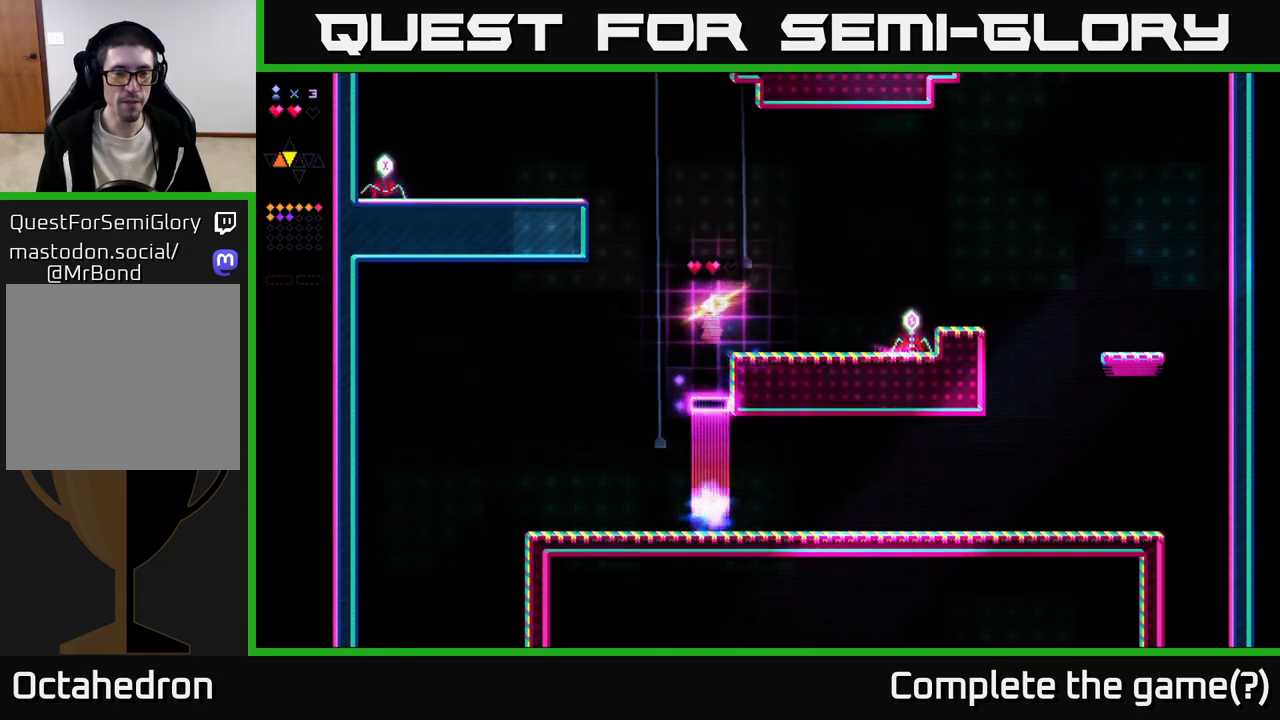
{"buttons": ["A", "DPAD_LEFT"], "right_stick": "center", "events": [[17, "DPAD_RIGHT", "down"], [50, "A", "up"], [267, "DPAD_RIGHT", "up"], [300, "DPAD_LEFT", "down"], [367, "A", "down"]]}
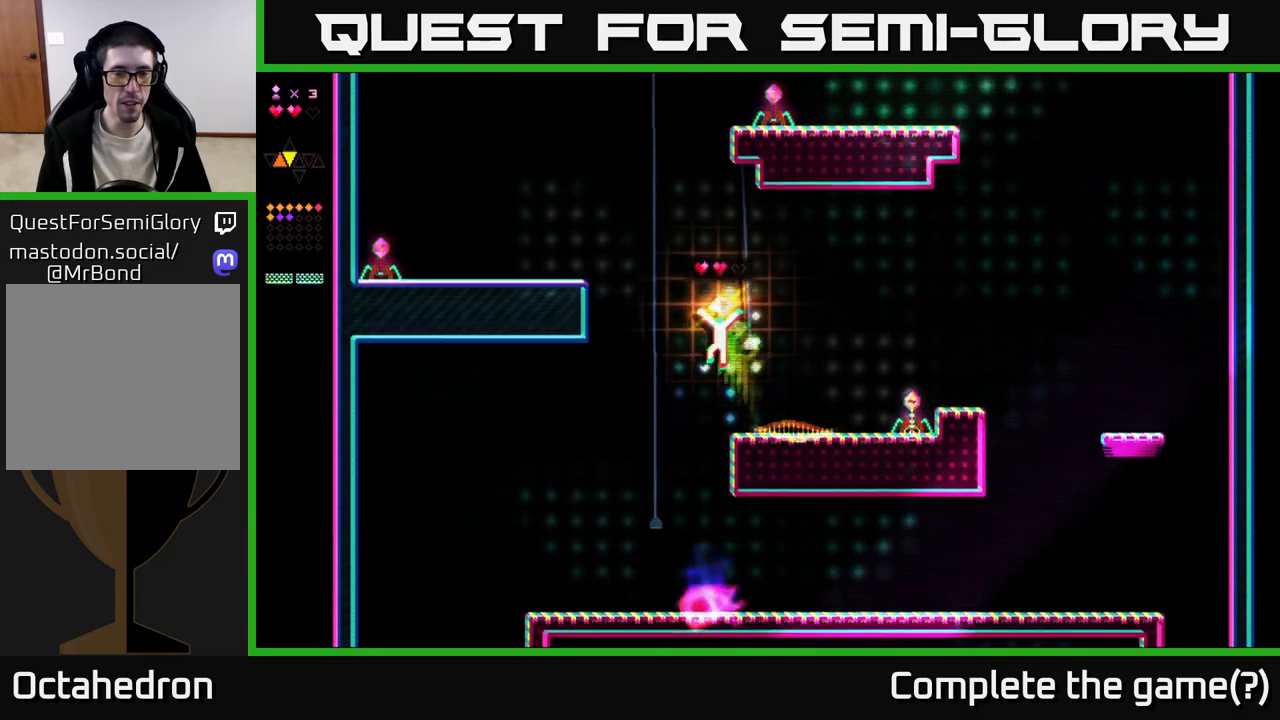
{"buttons": ["R2"], "right_stick": "center", "events": [[200, "A", "up"], [217, "R2", "down"], [400, "DPAD_LEFT", "up"]]}
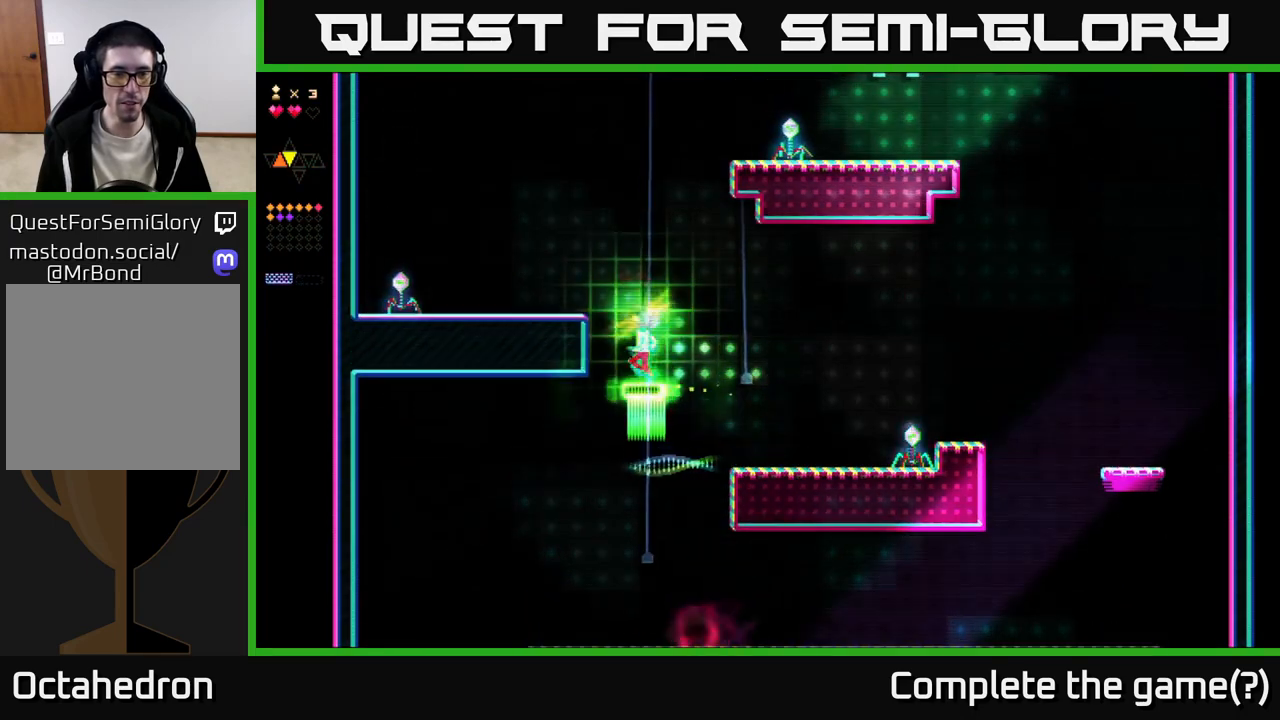
{"buttons": [], "right_stick": "center", "events": [[50, "A", "down"], [50, "R2", "up"], [100, "DPAD_LEFT", "down"], [433, "A", "up"], [483, "DPAD_LEFT", "up"]]}
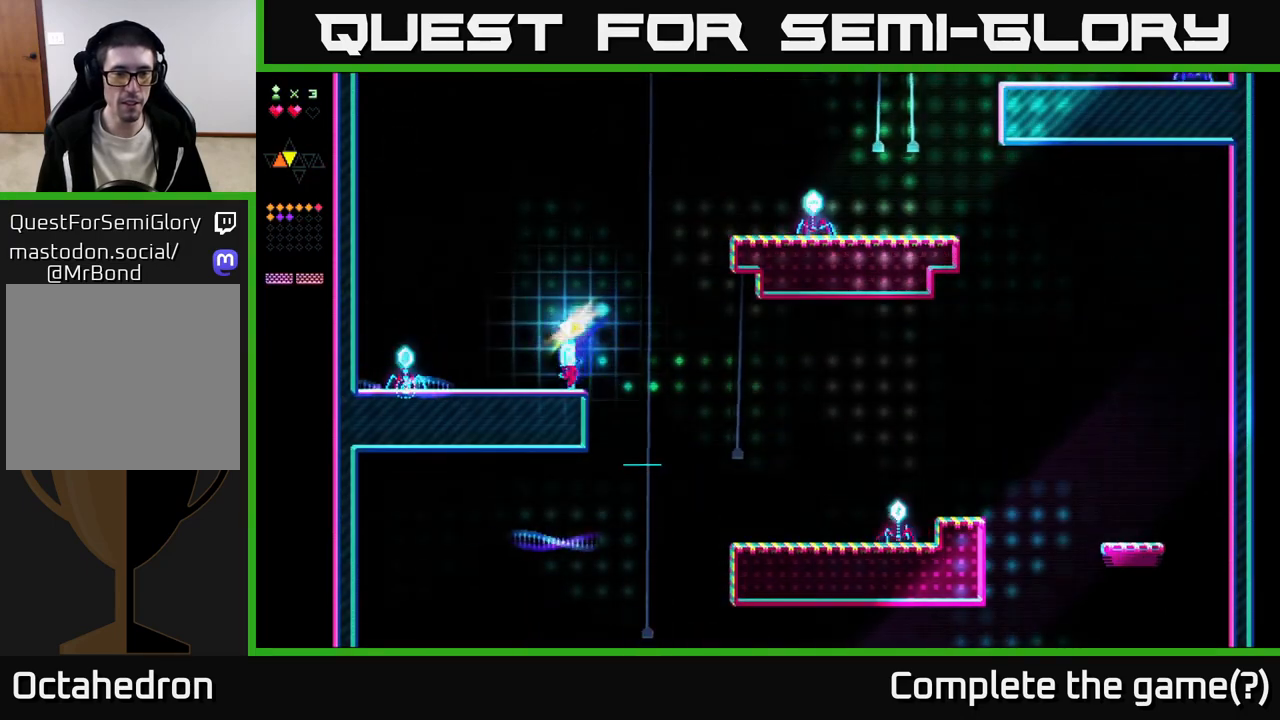
{"buttons": ["R2", "DPAD_RIGHT"], "right_stick": "center", "events": [[67, "DPAD_RIGHT", "down"], [150, "A", "down"], [433, "A", "up"], [433, "R2", "down"]]}
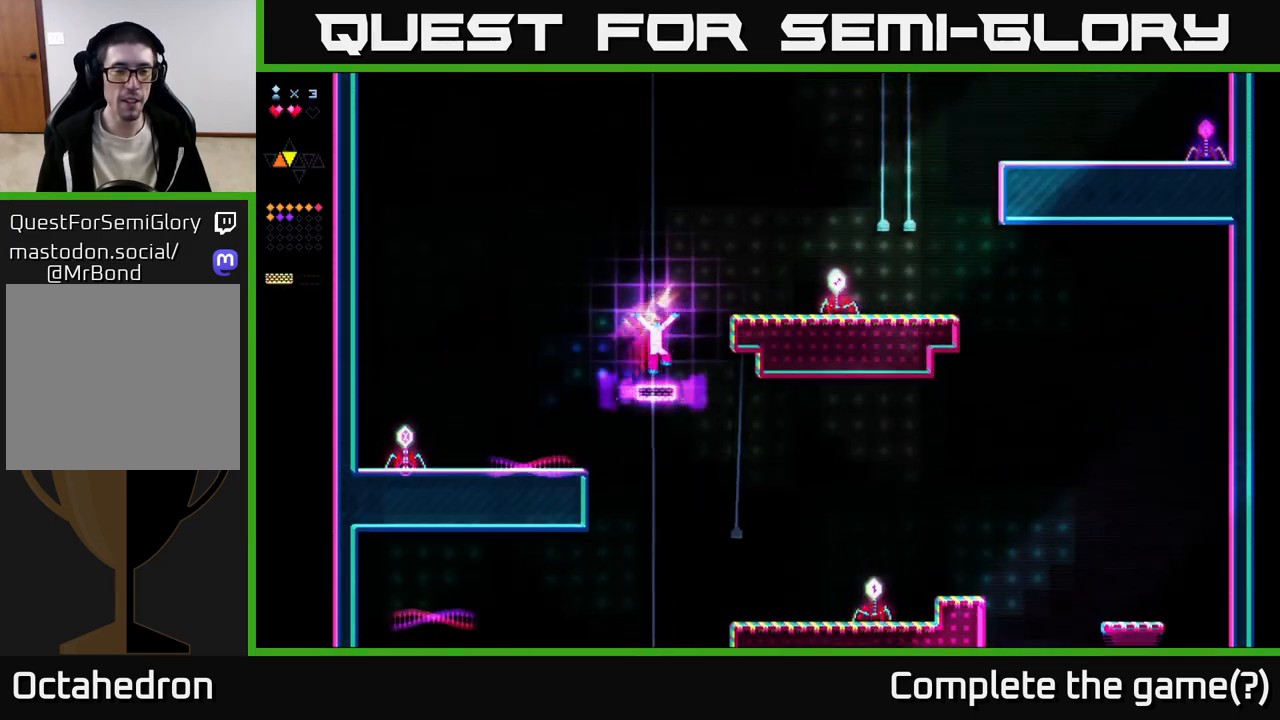
{"buttons": ["A", "DPAD_RIGHT"], "right_stick": "center", "events": [[200, "A", "down"], [250, "R2", "up"]]}
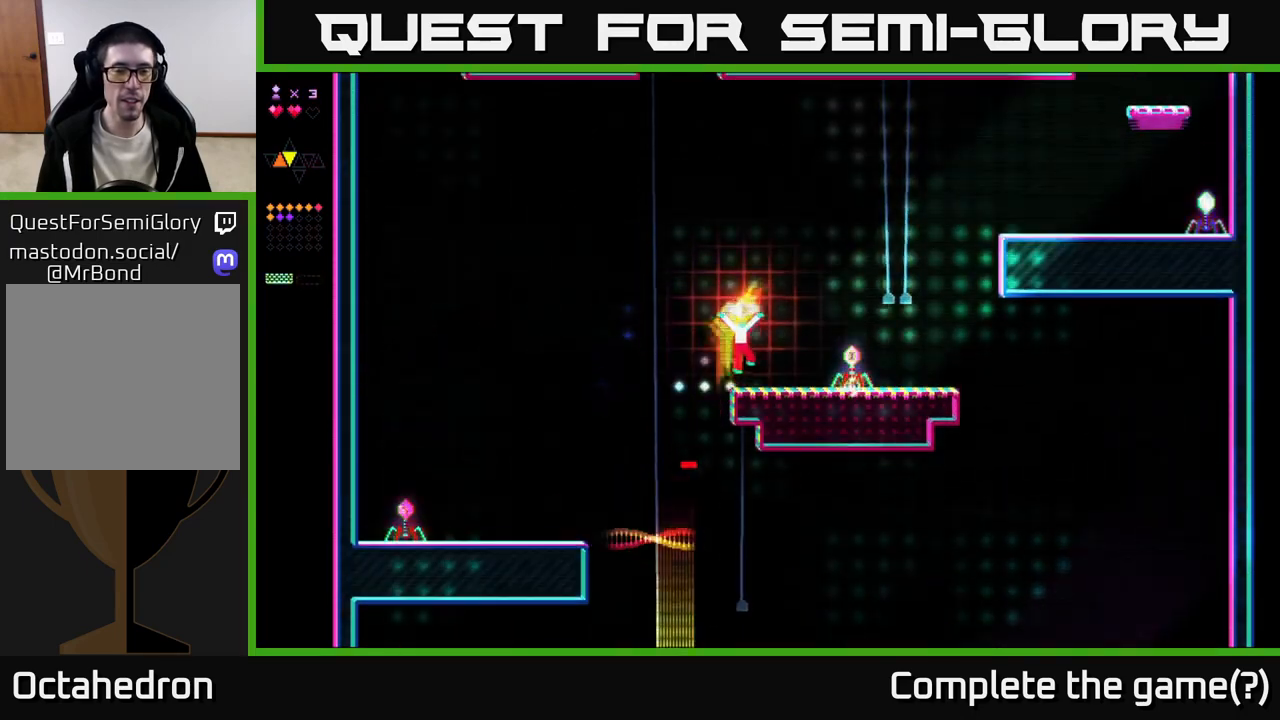
{"buttons": ["A", "DPAD_RIGHT"], "right_stick": "center", "events": [[33, "A", "up"], [83, "DPAD_RIGHT", "up"], [217, "A", "down"], [217, "DPAD_RIGHT", "down"]]}
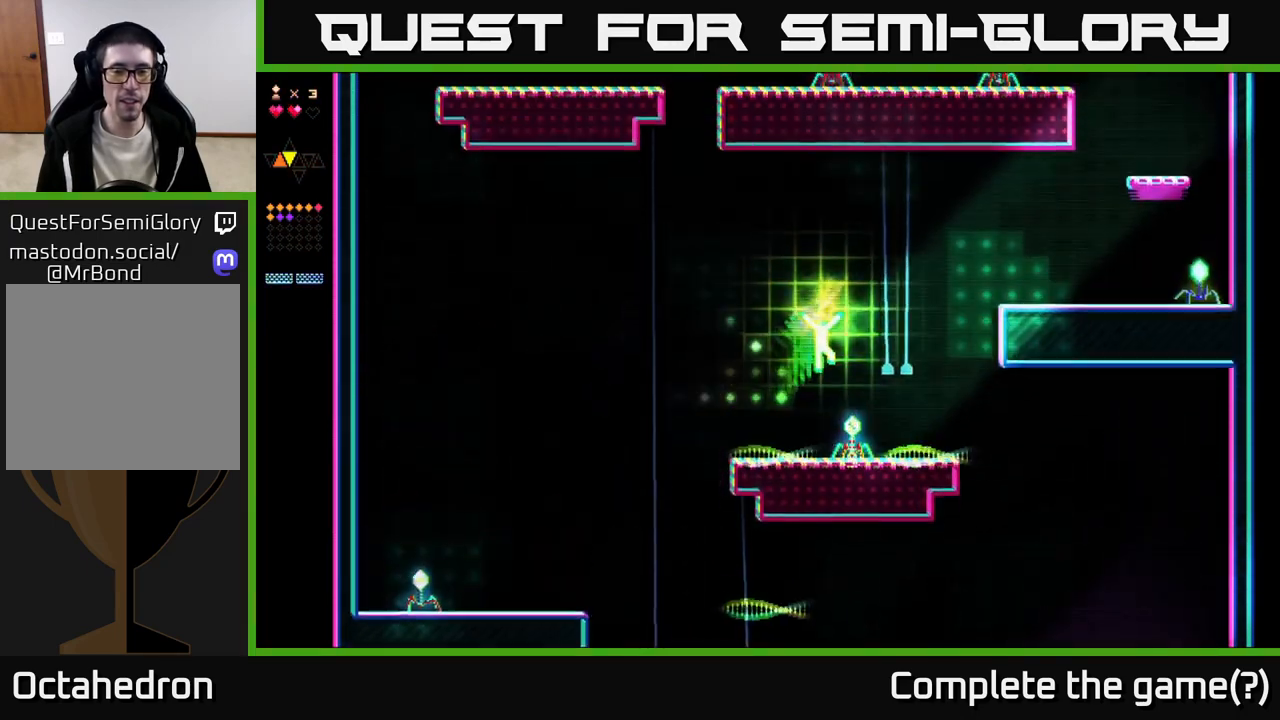
{"buttons": ["R2", "DPAD_RIGHT"], "right_stick": "center", "events": [[50, "A", "up"], [50, "R2", "down"]]}
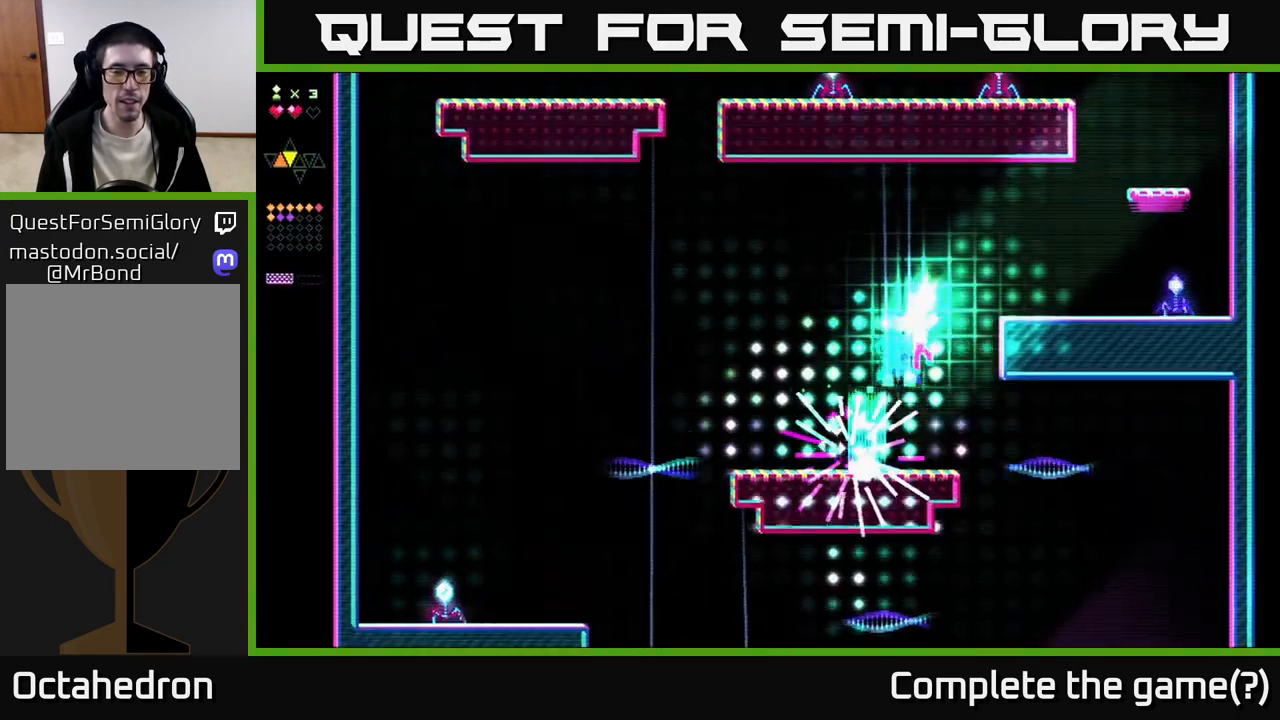
{"buttons": ["DPAD_RIGHT"], "right_stick": "center", "events": [[17, "A", "down"], [17, "R2", "up"], [400, "A", "up"]]}
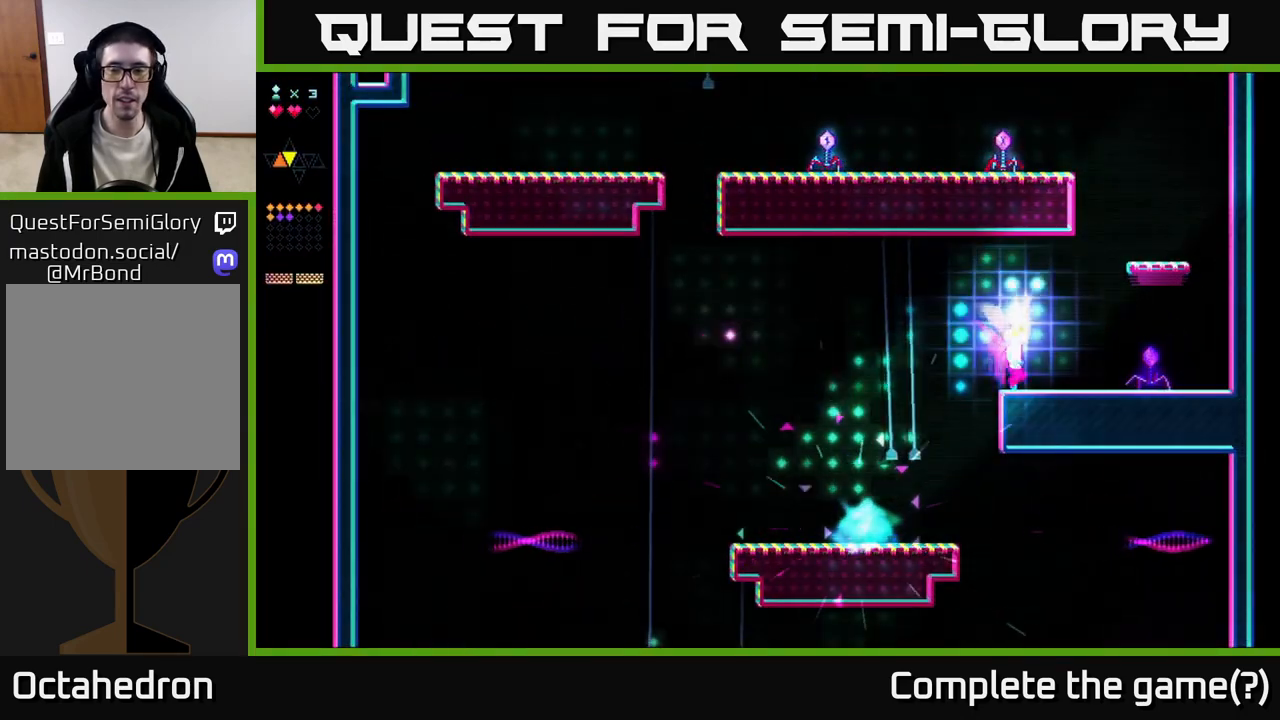
{"buttons": ["R2"], "right_stick": "center", "events": [[100, "A", "down"], [367, "A", "up"], [367, "R2", "down"], [433, "DPAD_RIGHT", "up"]]}
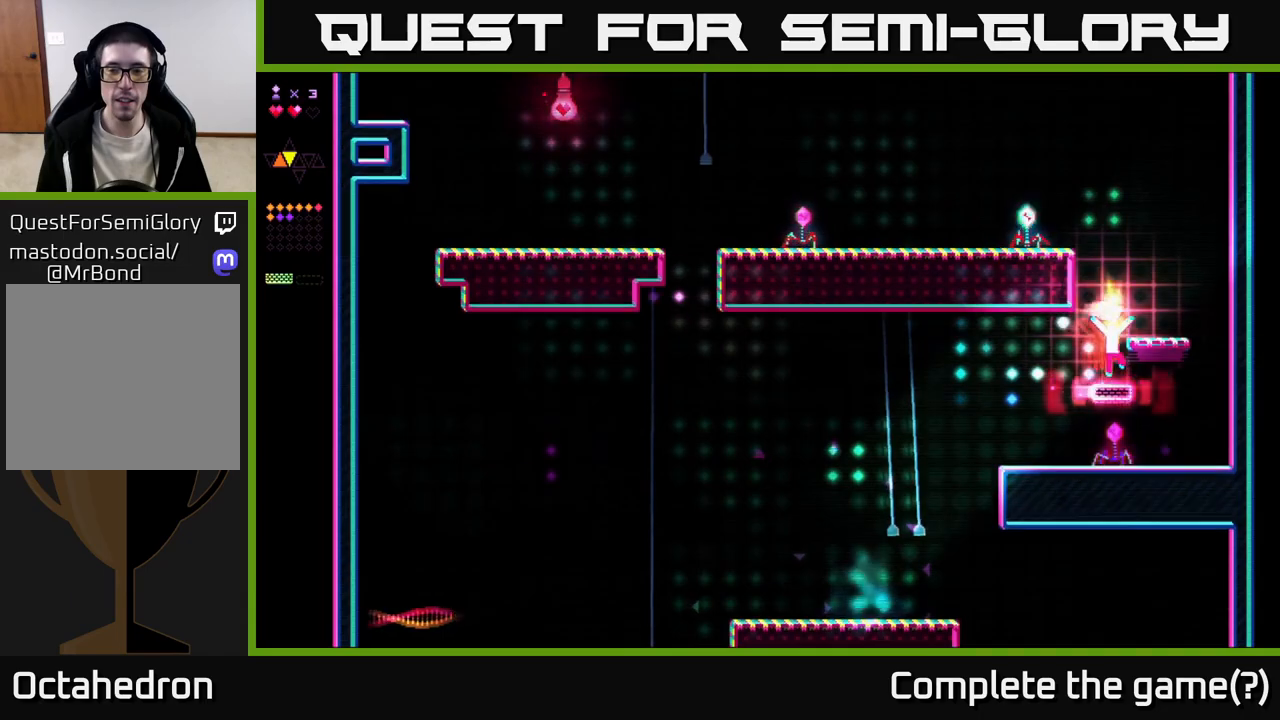
{"buttons": ["A", "DPAD_RIGHT"], "right_stick": "center", "events": [[233, "DPAD_LEFT", "down"], [333, "A", "down"], [333, "DPAD_LEFT", "up"], [350, "R2", "up"], [500, "DPAD_RIGHT", "down"]]}
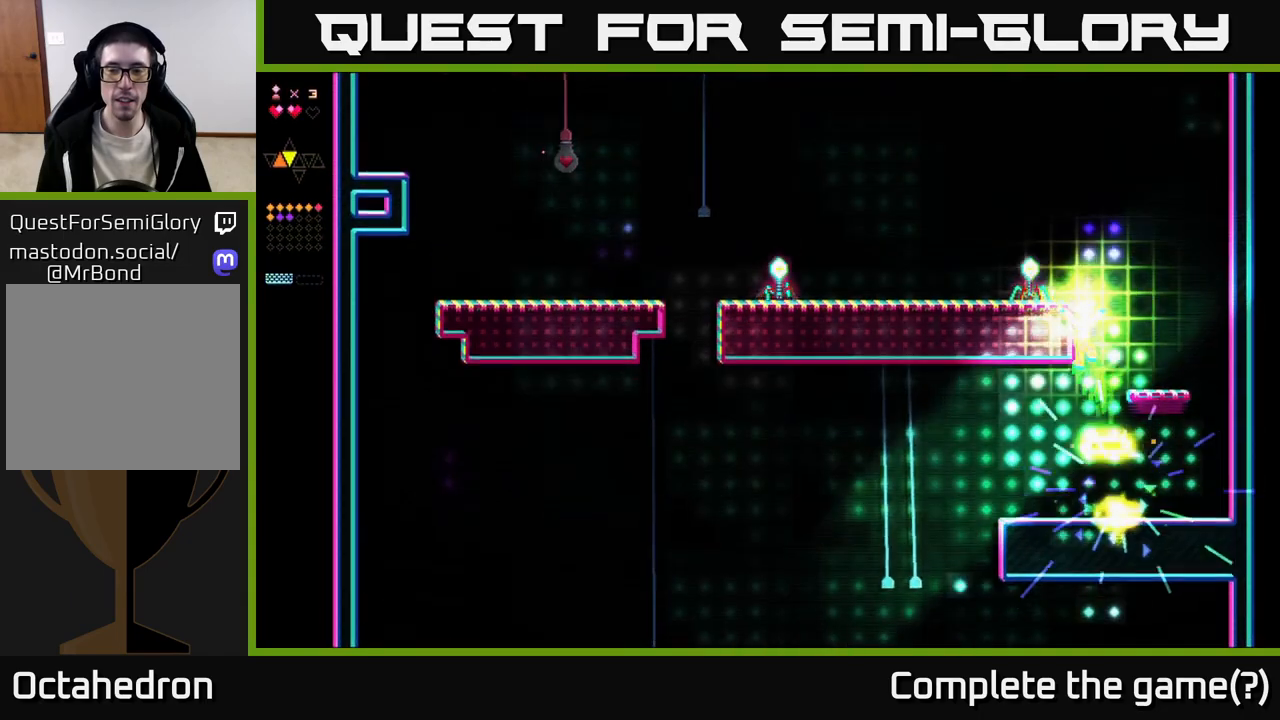
{"buttons": ["A", "DPAD_LEFT"], "right_stick": "center", "events": [[83, "A", "up"], [367, "DPAD_RIGHT", "up"], [450, "A", "down"], [450, "DPAD_LEFT", "down"]]}
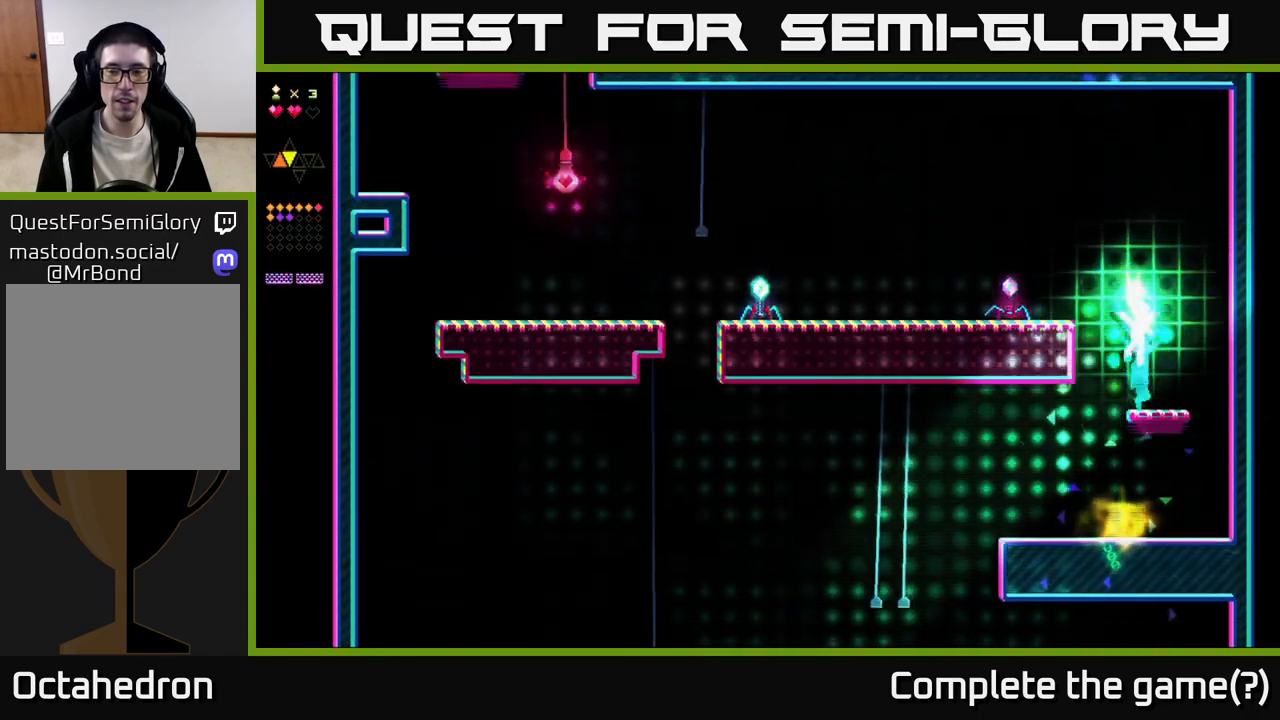
{"buttons": ["R2"], "right_stick": "center", "events": [[150, "R2", "down"], [167, "A", "up"], [233, "DPAD_LEFT", "up"]]}
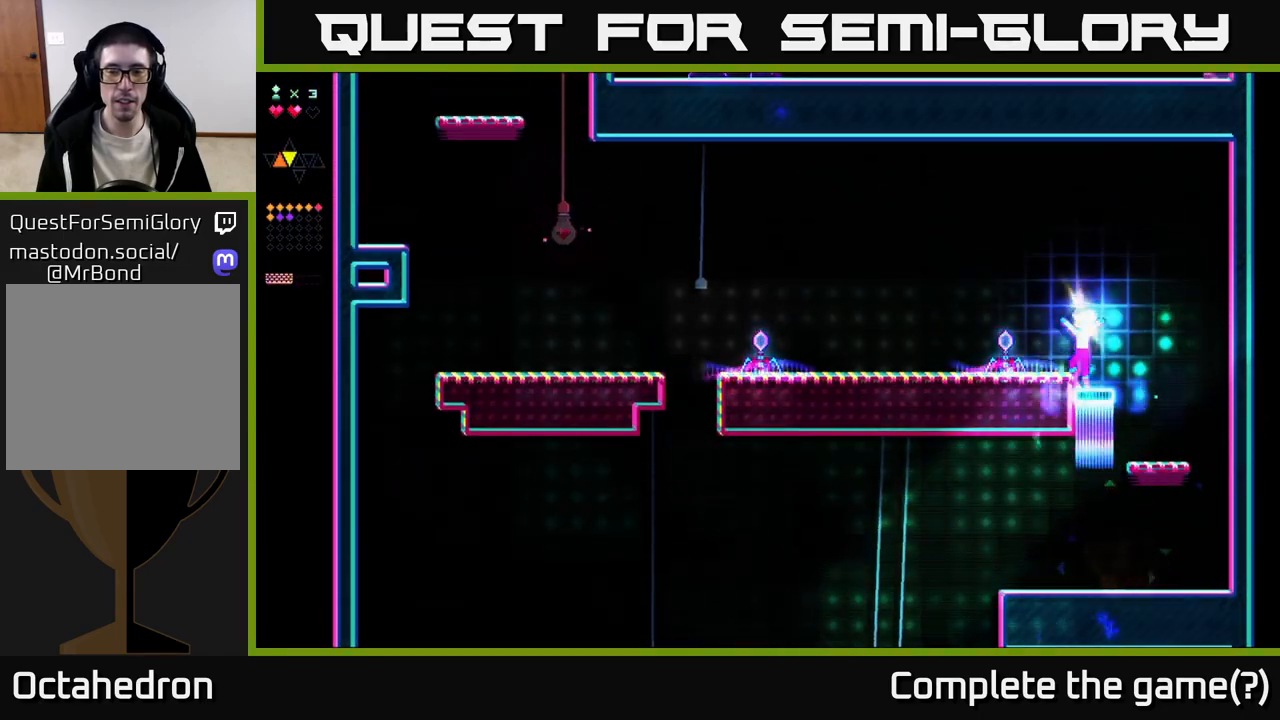
{"buttons": ["R2", "DPAD_LEFT"], "right_stick": "center", "events": [[17, "A", "down"], [100, "DPAD_LEFT", "down"], [250, "R2", "up"], [317, "A", "up"], [433, "R2", "down"]]}
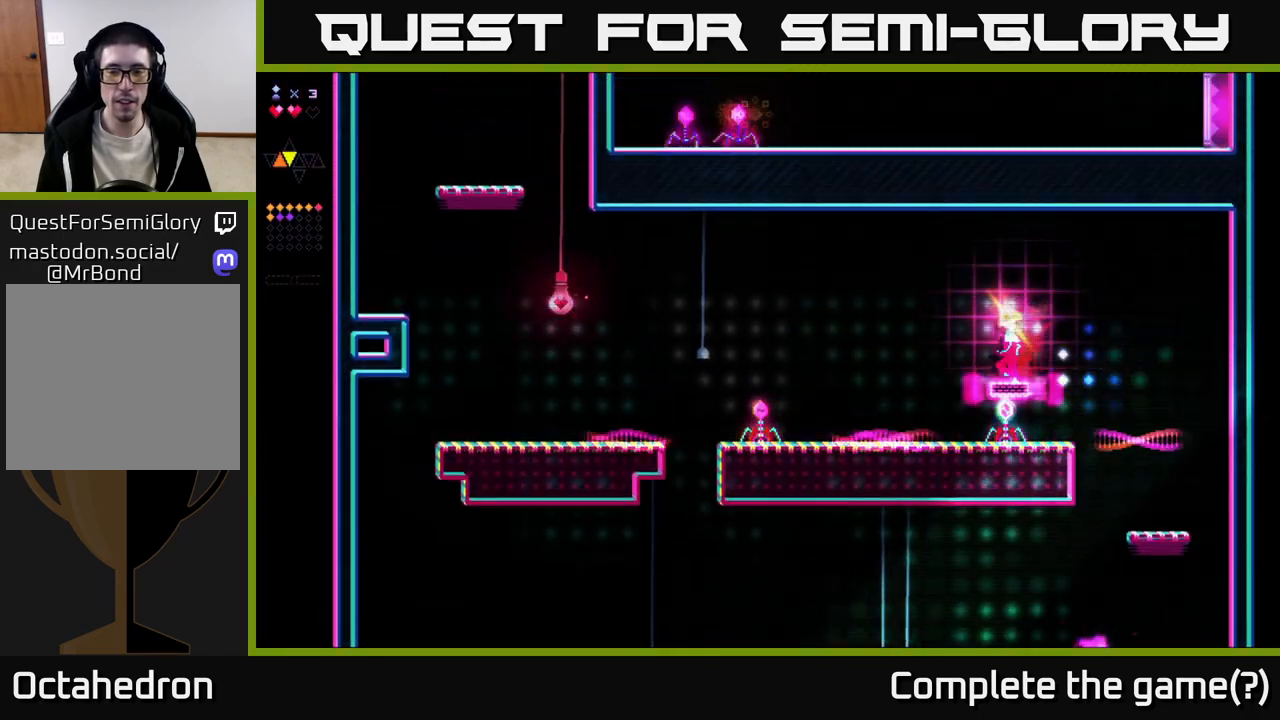
{"buttons": ["A", "DPAD_LEFT"], "right_stick": "center", "events": [[67, "DPAD_LEFT", "up"], [167, "DPAD_RIGHT", "down"], [233, "DPAD_RIGHT", "up"], [350, "DPAD_LEFT", "down"], [433, "A", "down"], [450, "R2", "up"]]}